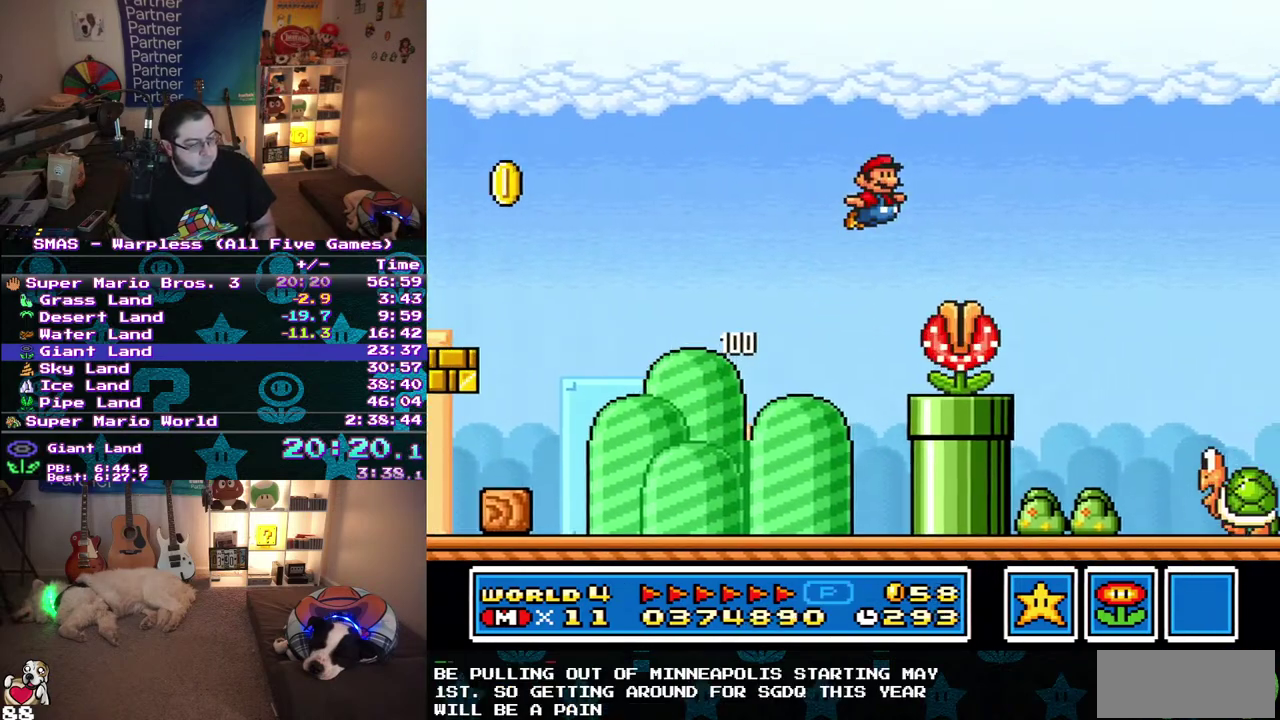
Gameplay with a controller (Nintendo layout); each line is a JSON object with the inputs held at the frame after it. "events" lists button and stick changes between this image and that frame as [ms after this image, input, new state], when the widget could be followed in between. Not read: A L3 R3 Y.
{"buttons": ["DPAD_UP", "DPAD_LEFT"], "events": [[167, "DPAD_RIGHT", "down"], [283, "DPAD_RIGHT", "up"], [483, "DPAD_LEFT", "down"], [500, "DPAD_UP", "down"]]}
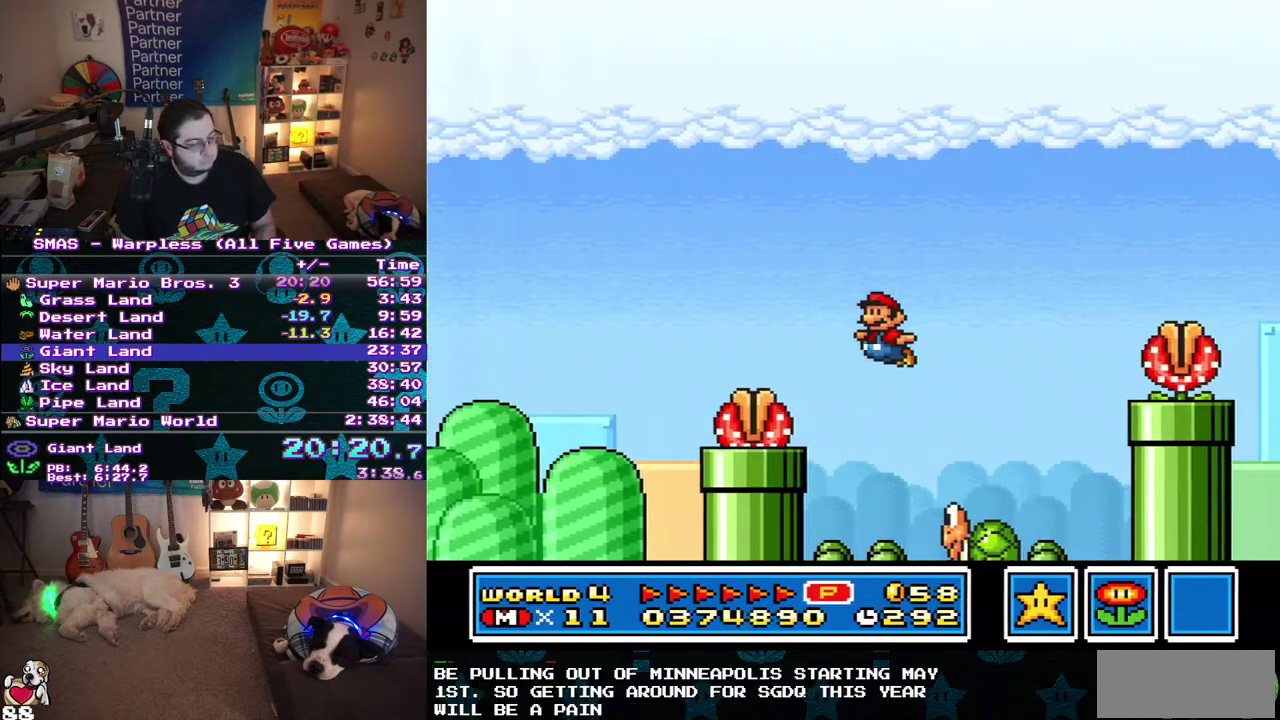
{"buttons": ["DPAD_RIGHT"], "events": [[50, "DPAD_UP", "up"], [217, "DPAD_LEFT", "up"], [233, "DPAD_RIGHT", "down"]]}
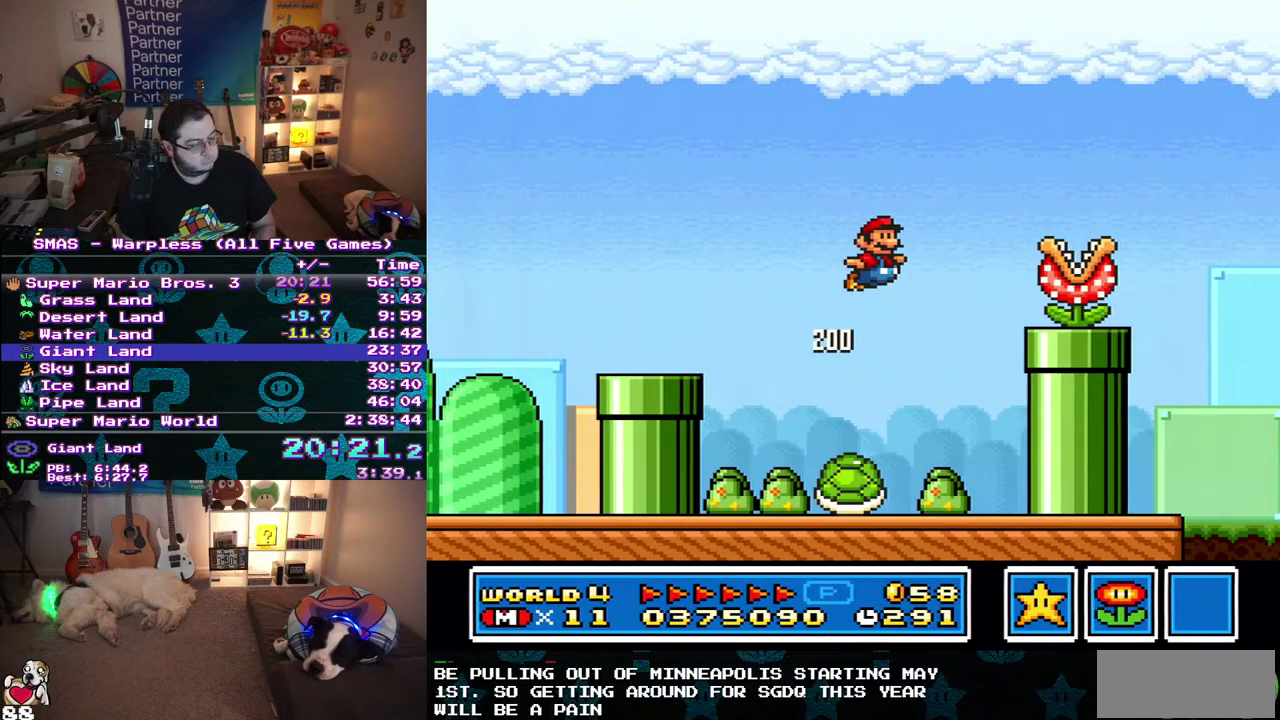
{"buttons": ["DPAD_RIGHT"], "events": []}
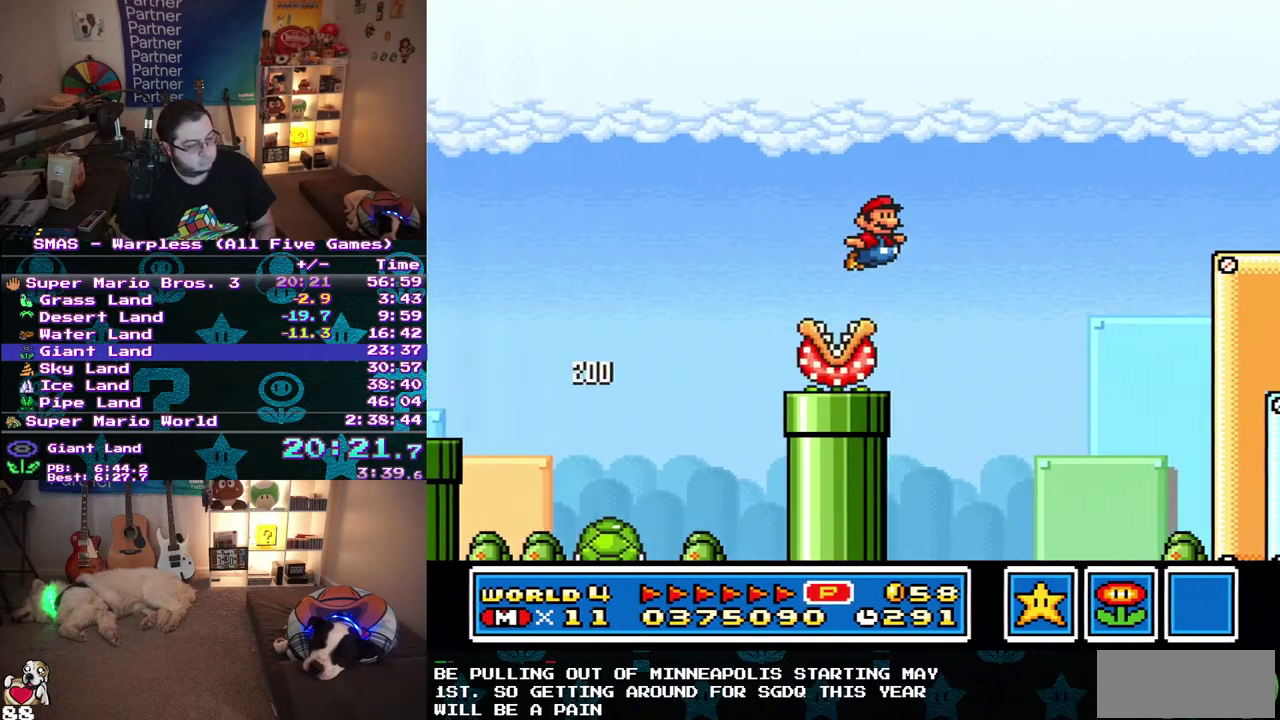
{"buttons": ["DPAD_DOWN"], "events": [[450, "DPAD_DOWN", "down"], [450, "DPAD_RIGHT", "up"]]}
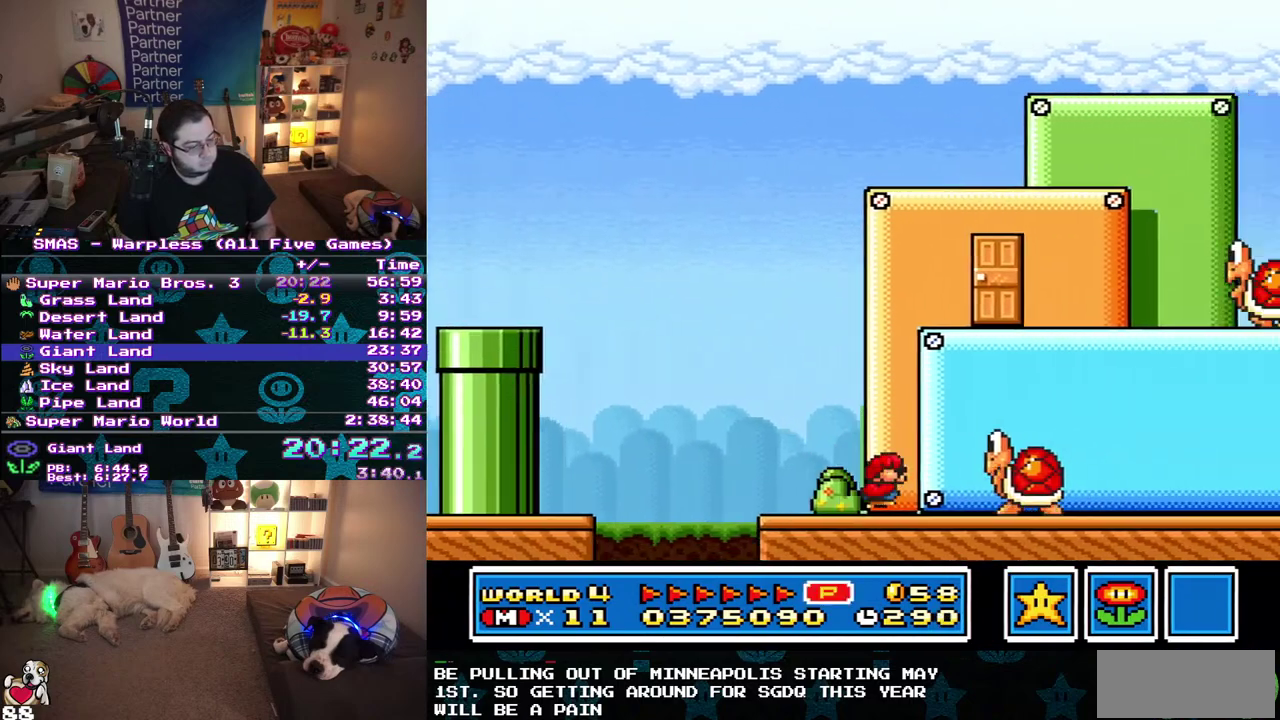
{"buttons": ["DPAD_RIGHT"], "events": [[50, "DPAD_RIGHT", "down"], [100, "DPAD_DOWN", "up"]]}
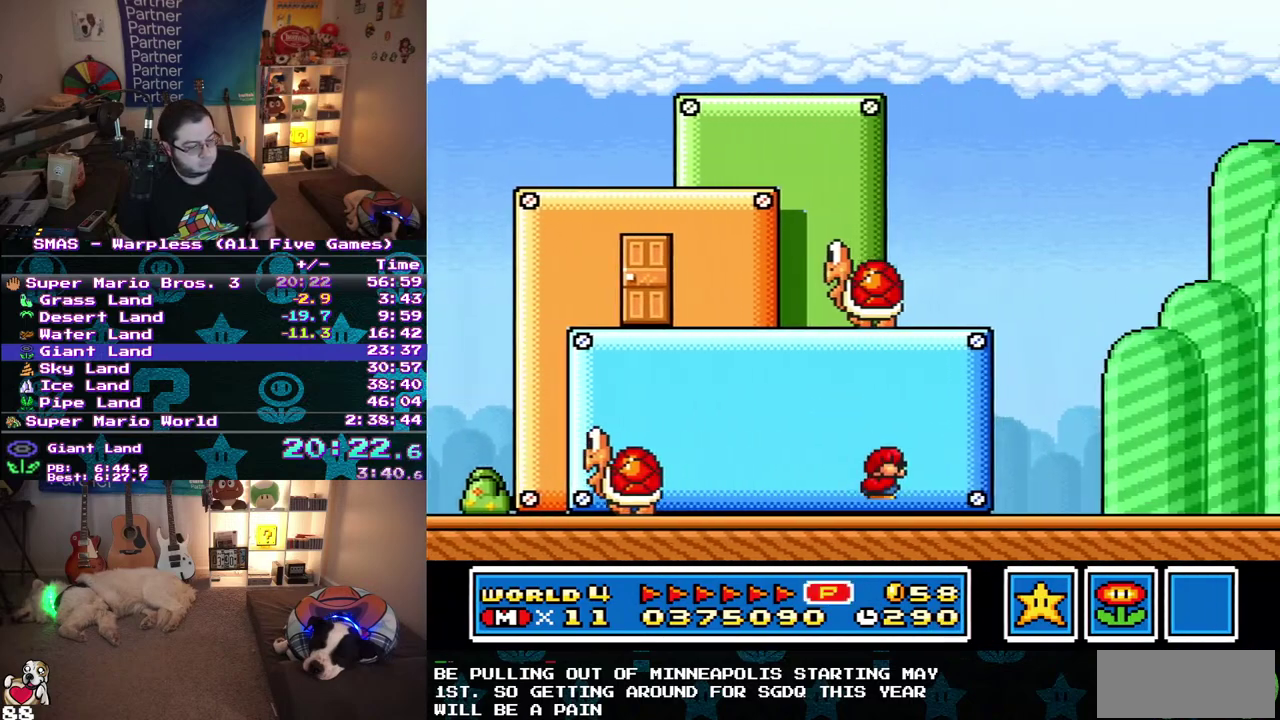
{"buttons": ["DPAD_RIGHT"], "events": []}
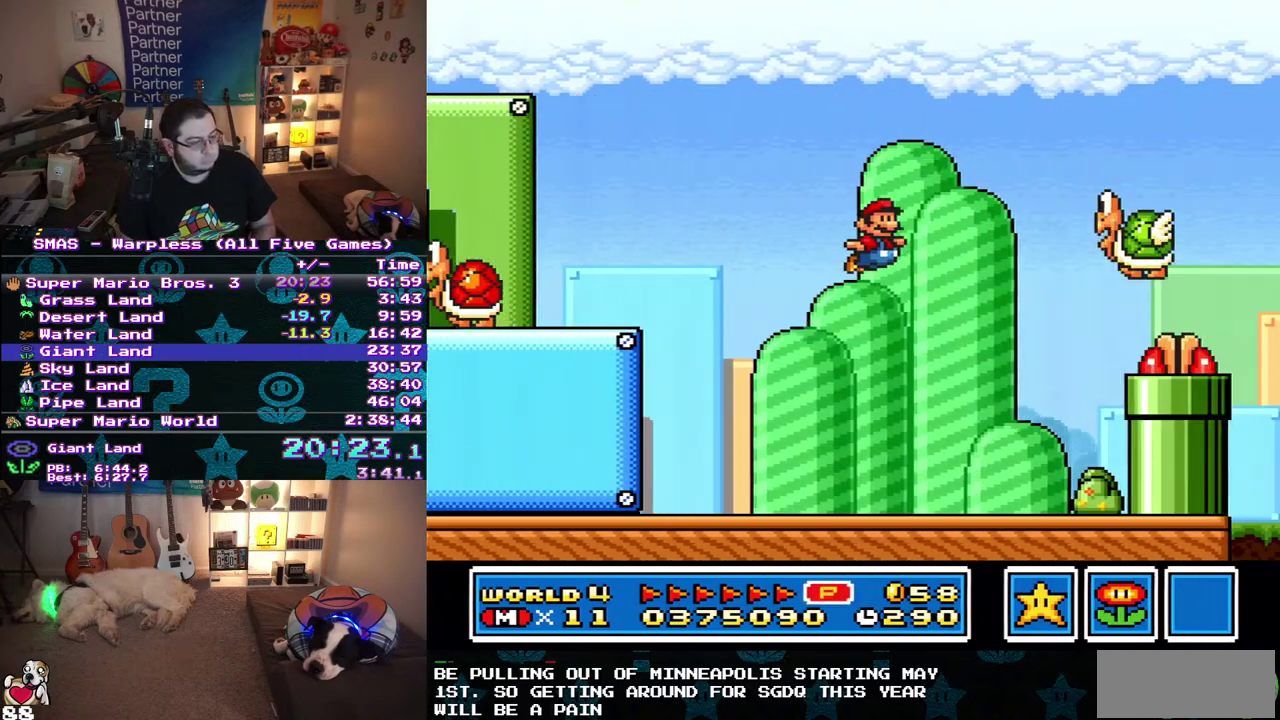
{"buttons": ["DPAD_RIGHT"], "events": [[33, "DPAD_UP", "down"], [483, "DPAD_UP", "up"]]}
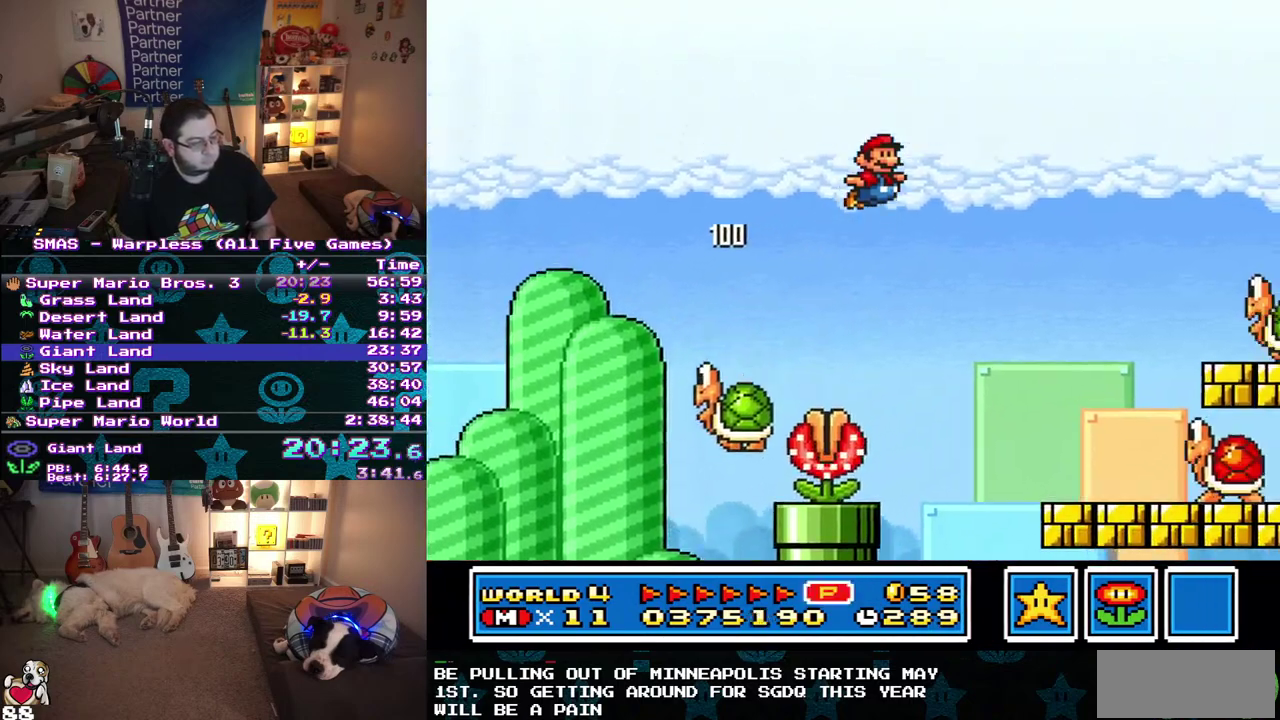
{"buttons": ["DPAD_RIGHT"], "events": [[100, "DPAD_RIGHT", "up"], [233, "DPAD_RIGHT", "down"]]}
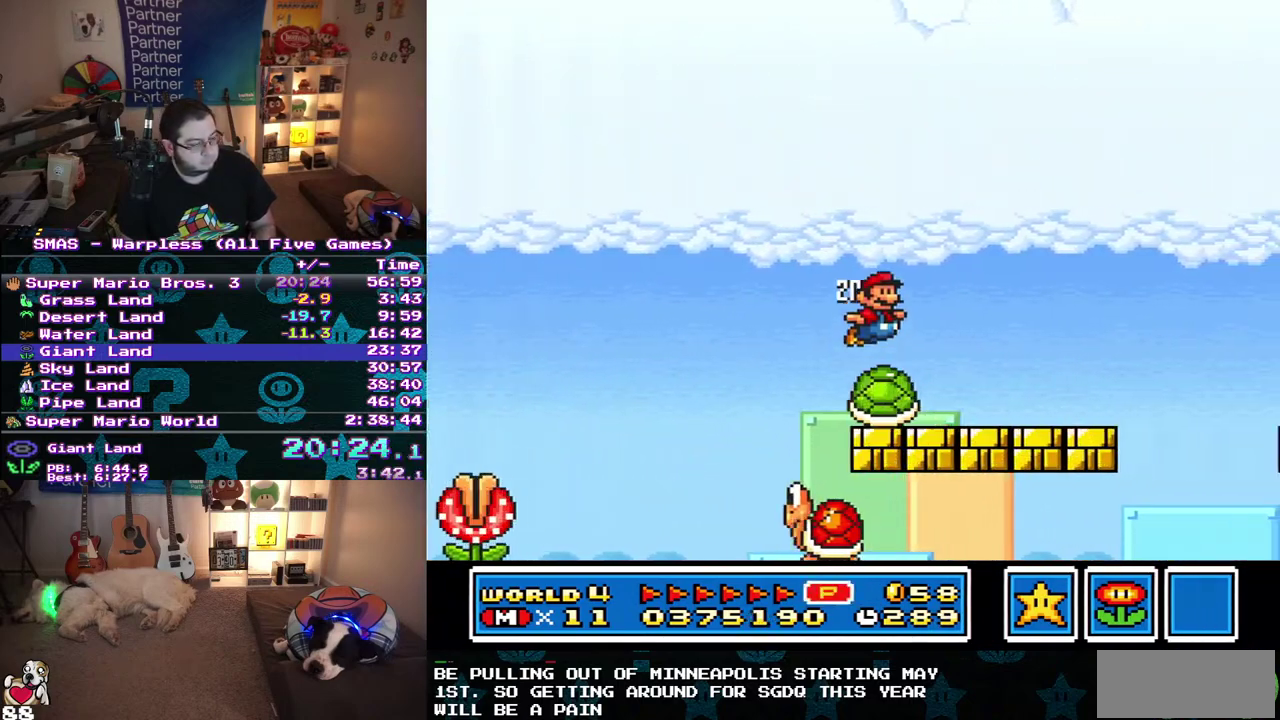
{"buttons": ["DPAD_RIGHT"], "events": []}
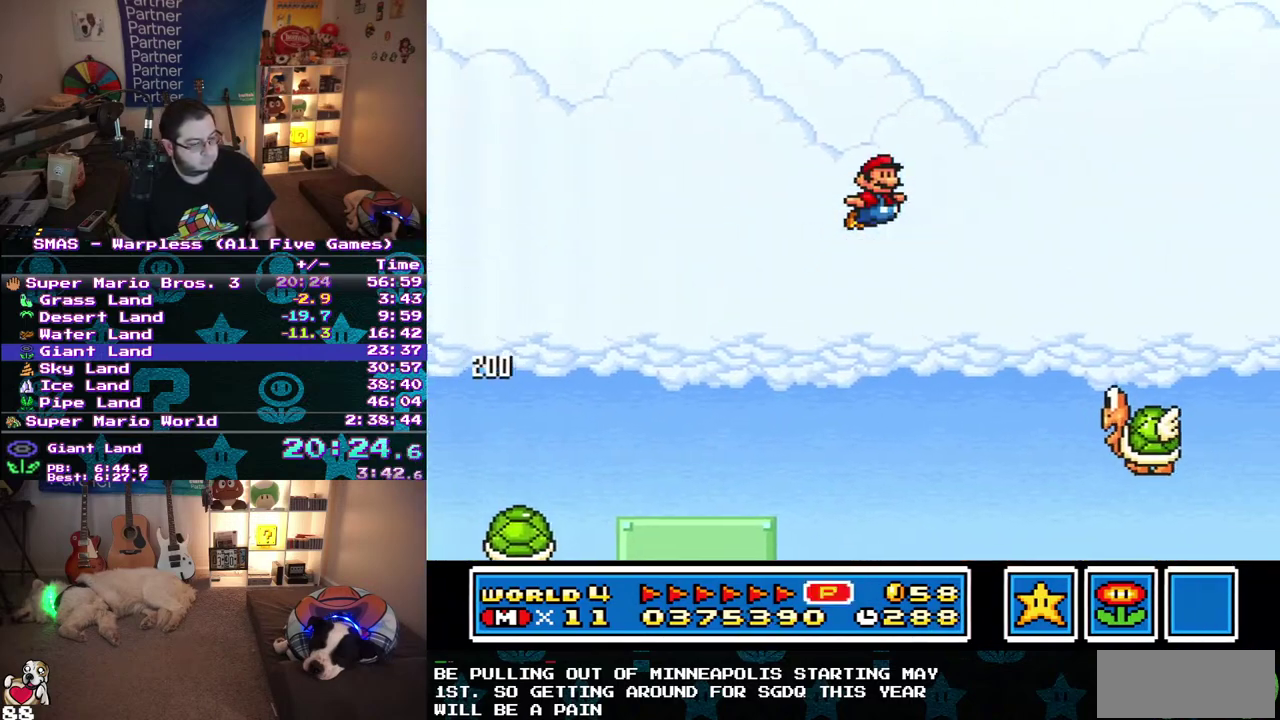
{"buttons": ["DPAD_RIGHT"], "events": []}
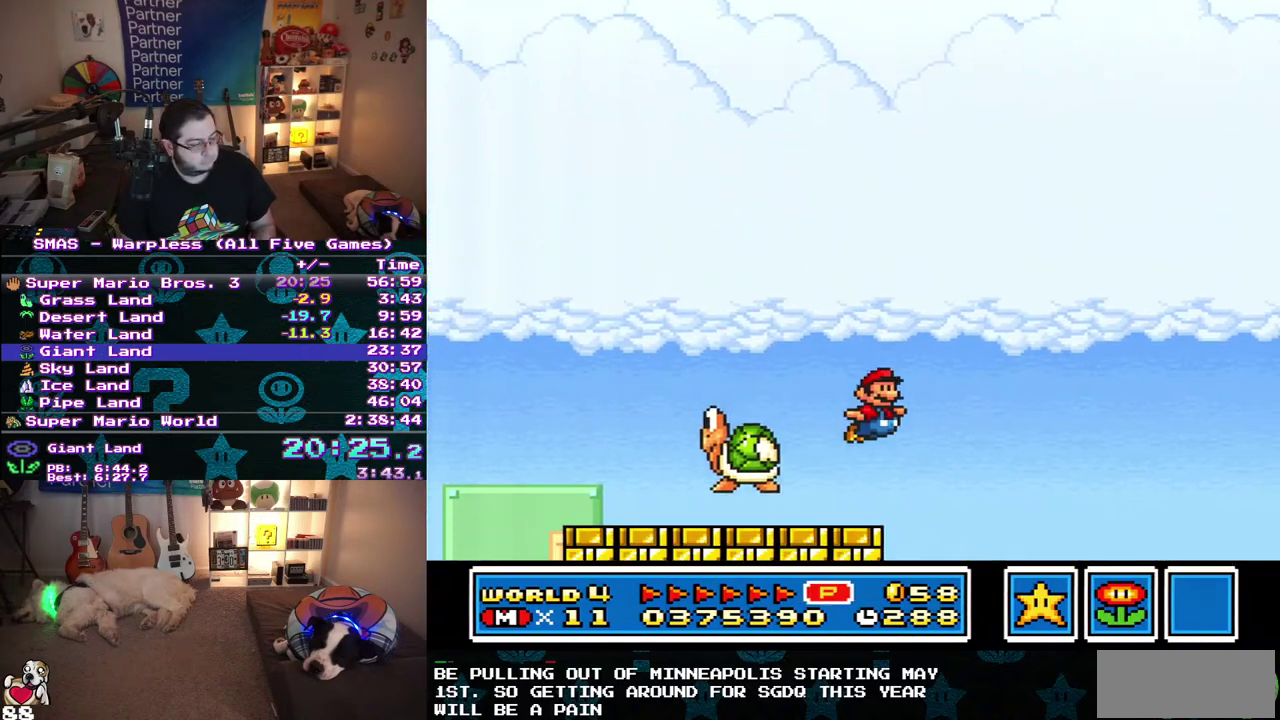
{"buttons": ["DPAD_RIGHT"], "events": []}
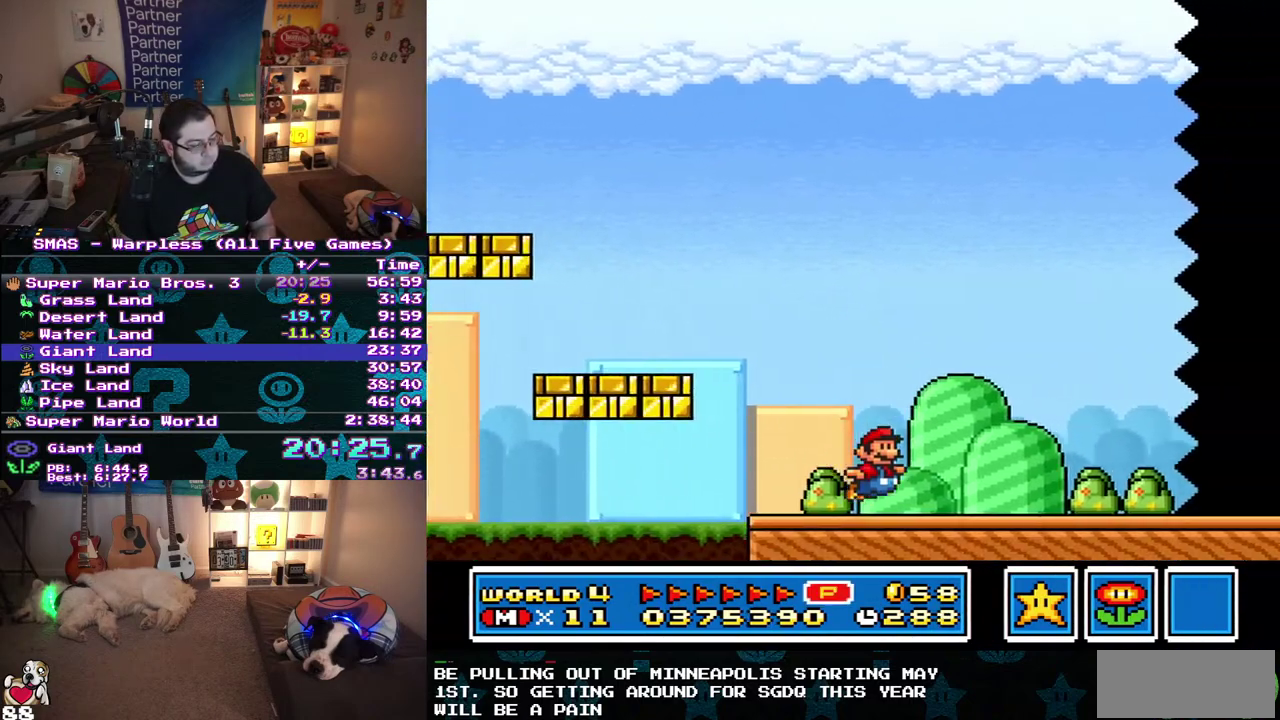
{"buttons": ["DPAD_RIGHT"], "events": []}
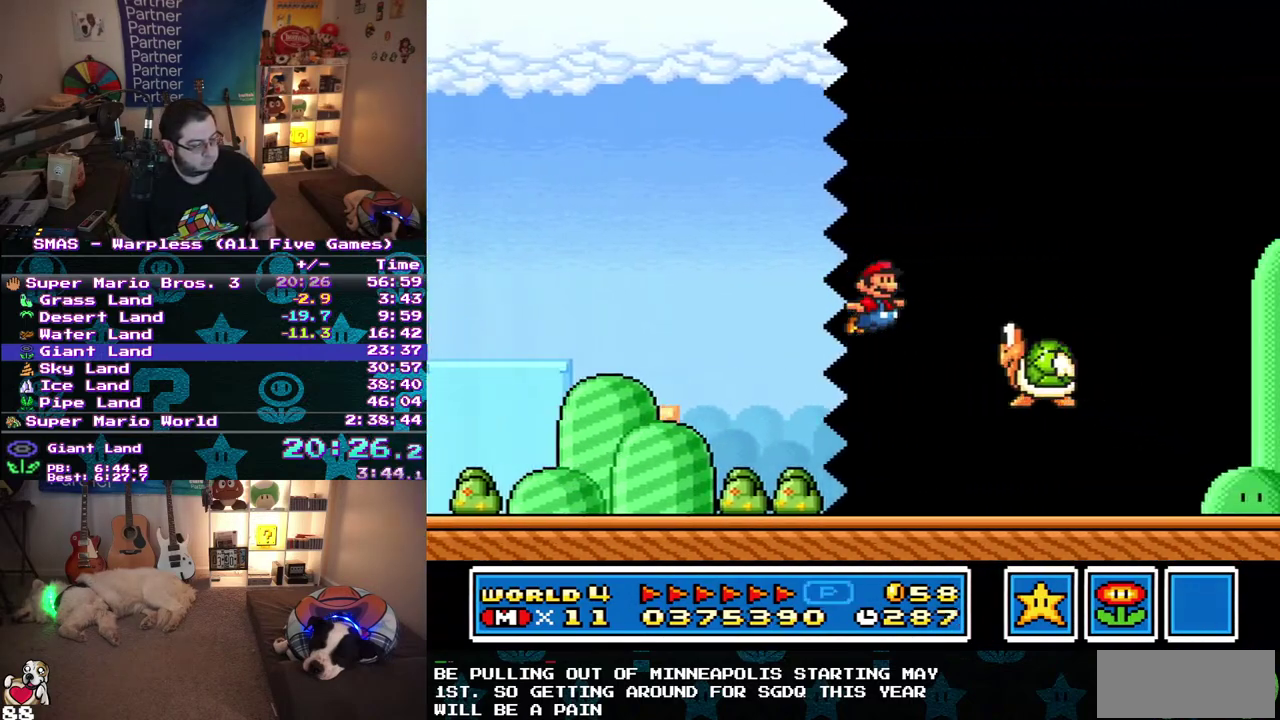
{"buttons": ["DPAD_RIGHT"], "events": []}
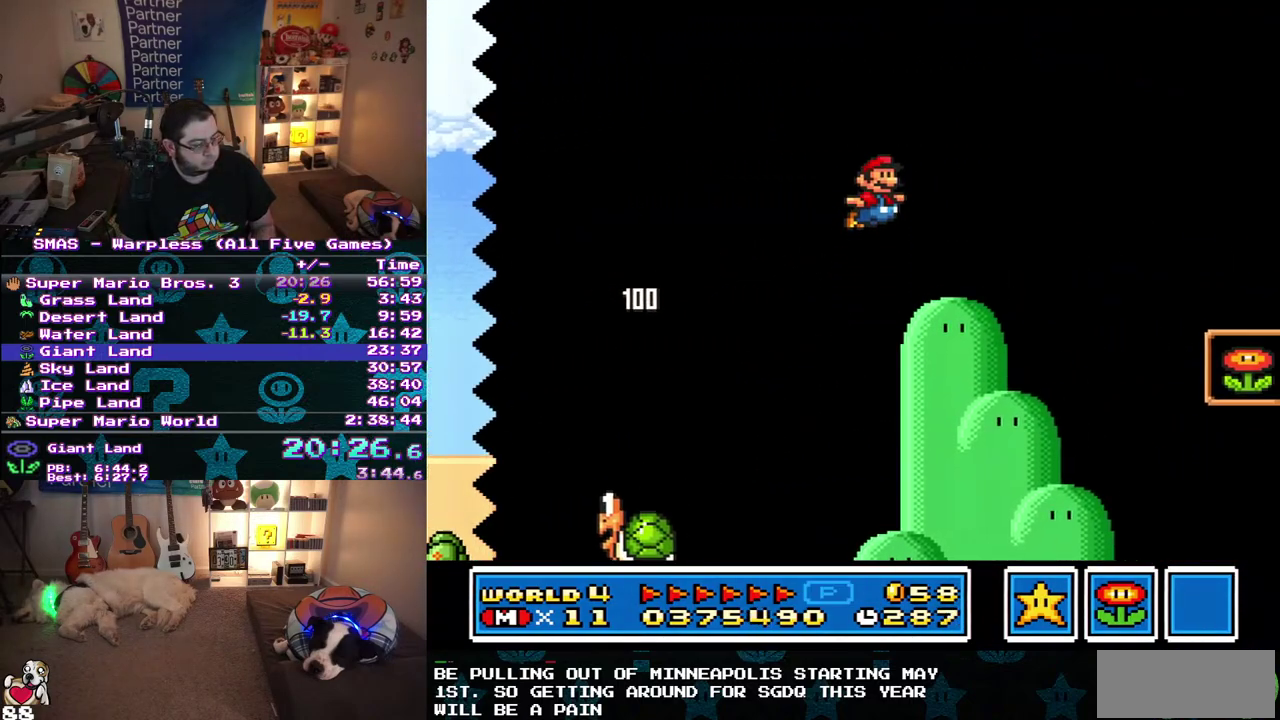
{"buttons": ["DPAD_LEFT"], "events": [[183, "DPAD_RIGHT", "up"], [417, "DPAD_LEFT", "down"]]}
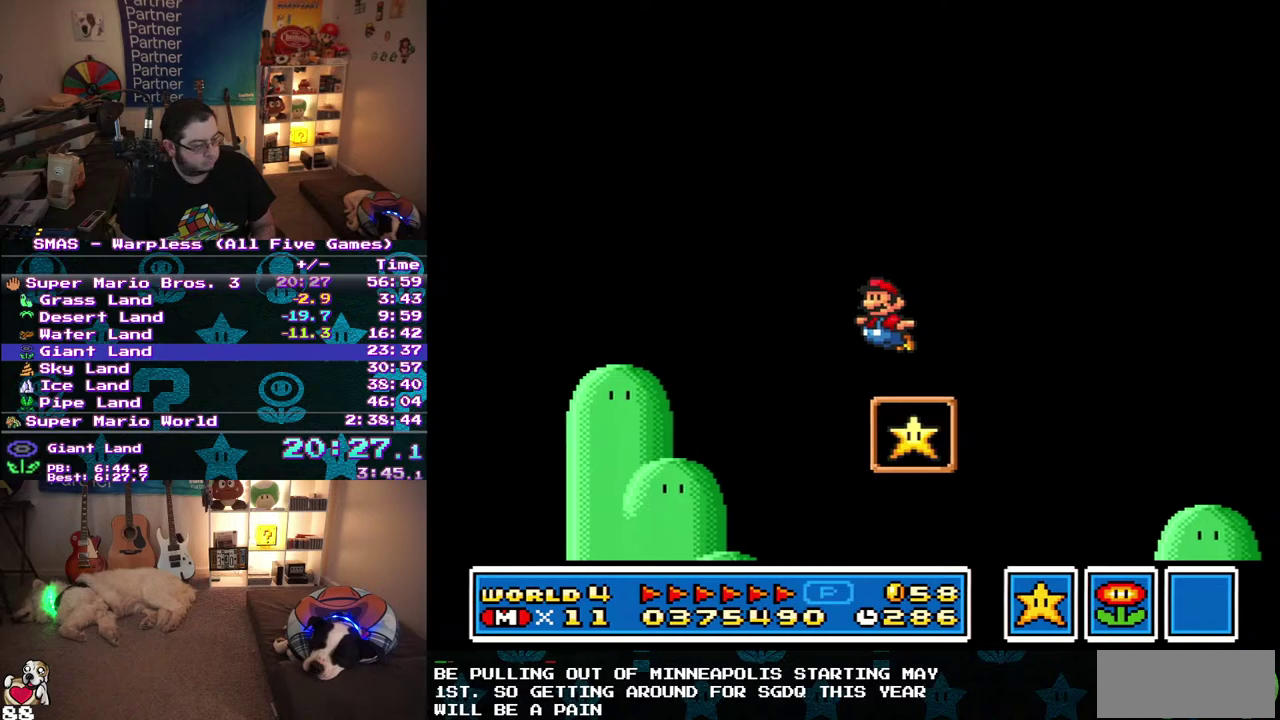
{"buttons": [], "events": [[83, "DPAD_LEFT", "up"]]}
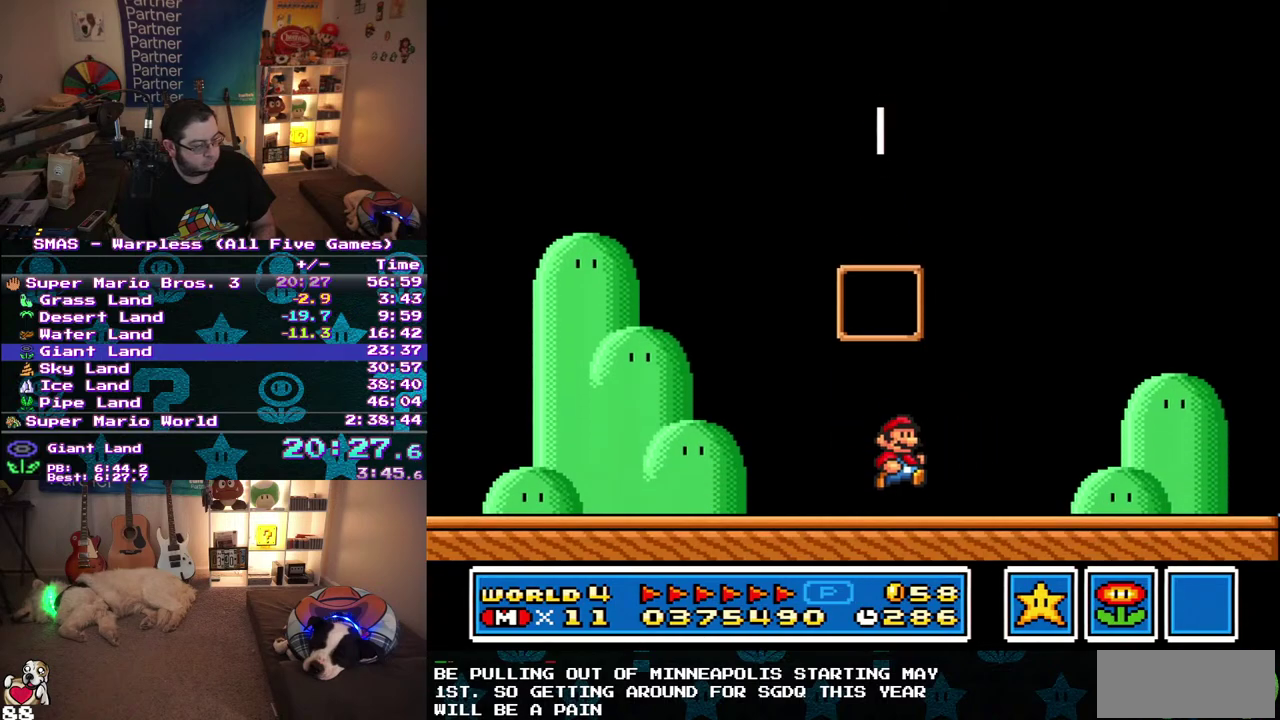
{"buttons": [], "events": []}
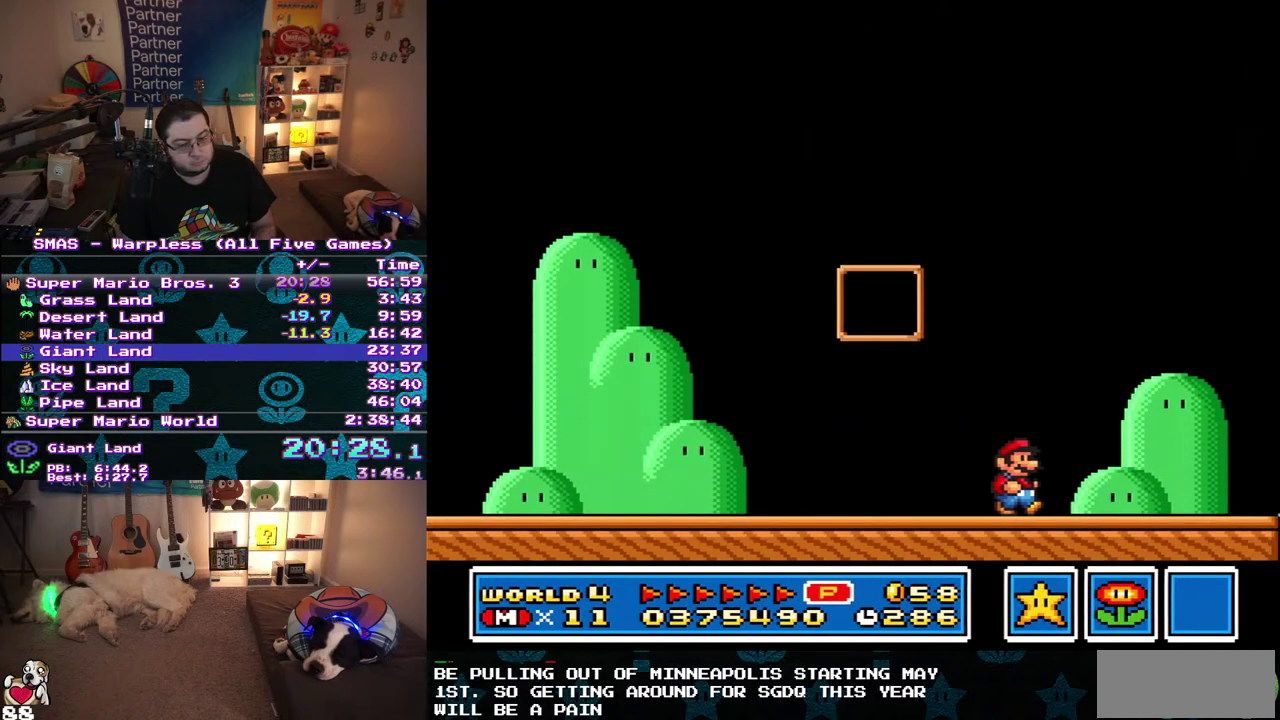
{"buttons": [], "events": []}
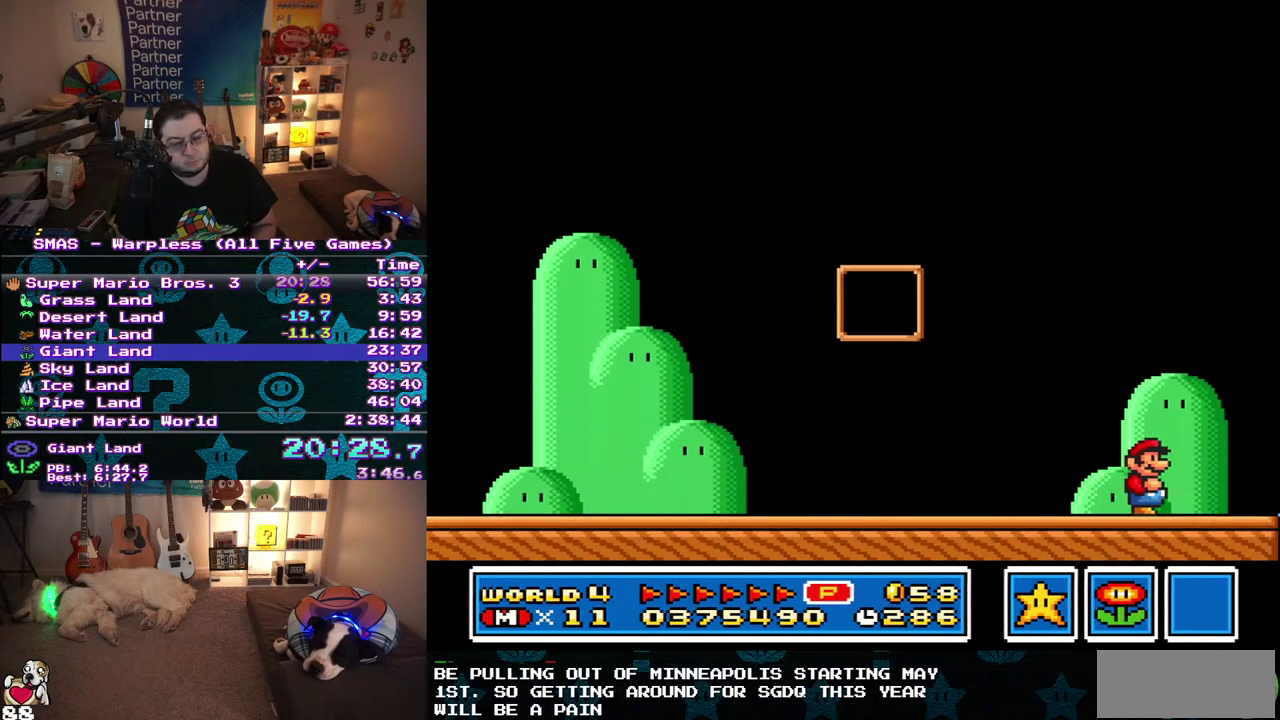
{"buttons": [], "events": []}
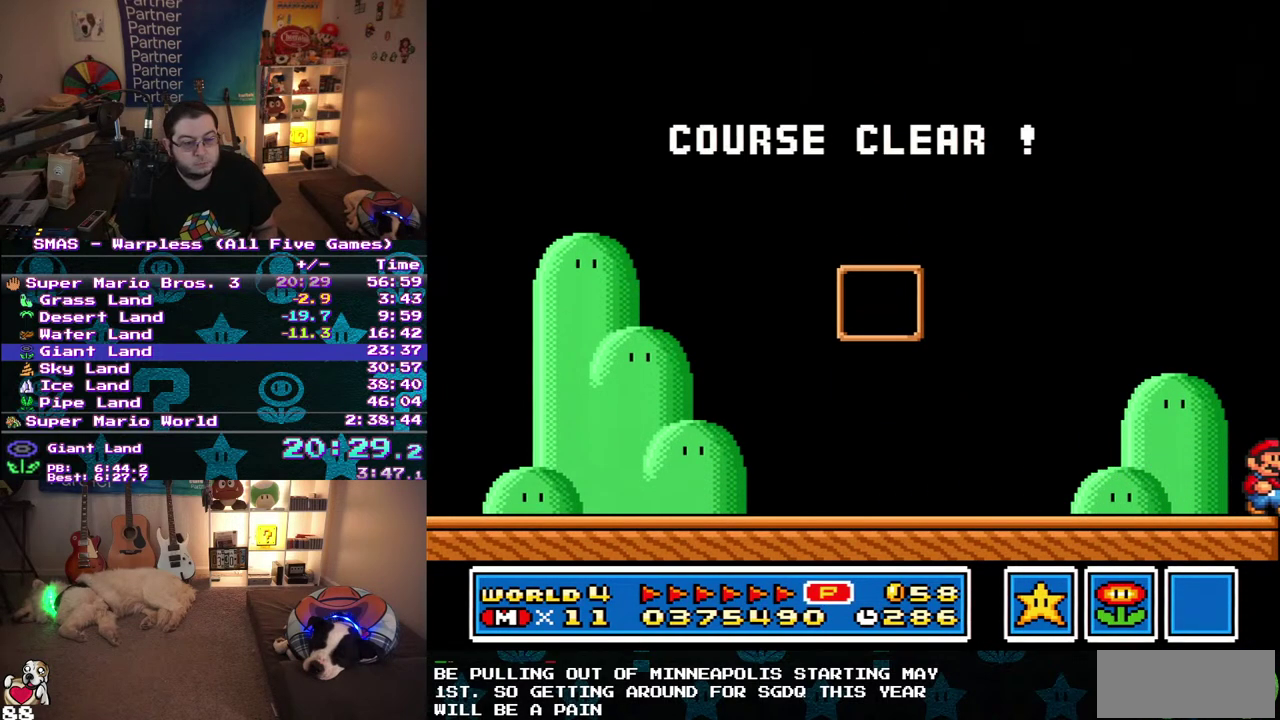
{"buttons": [], "events": []}
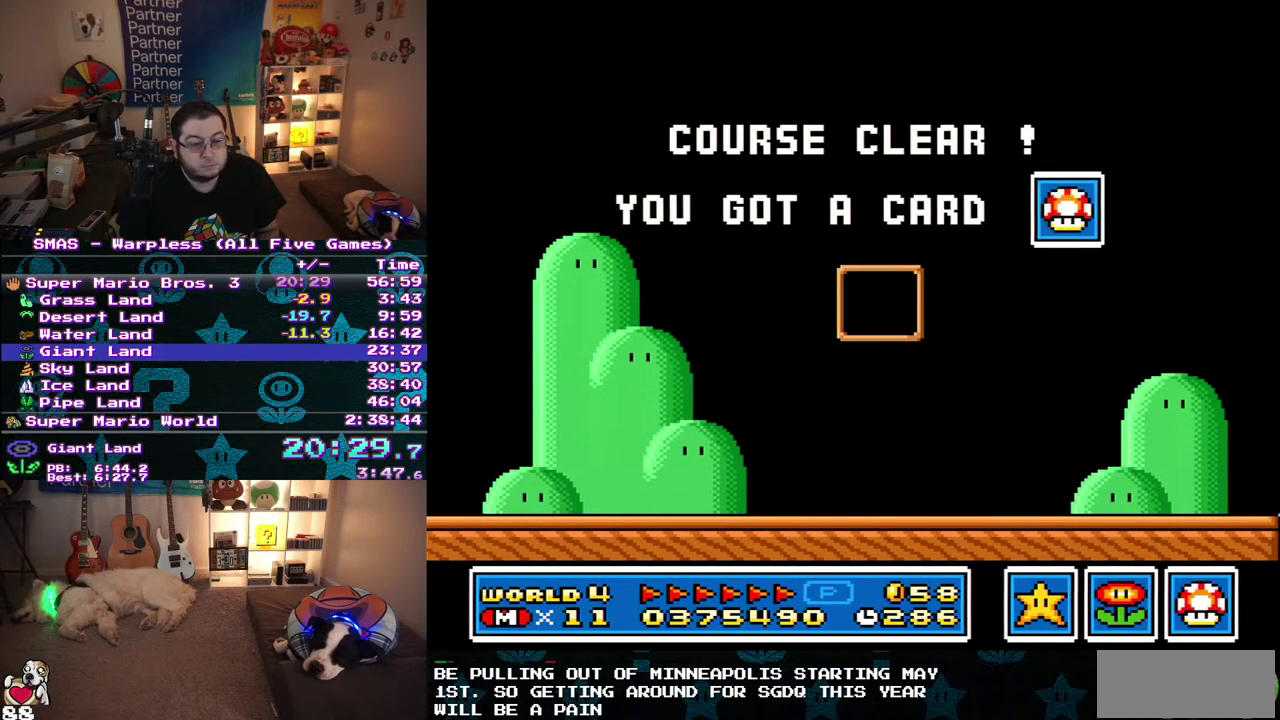
{"buttons": [], "events": []}
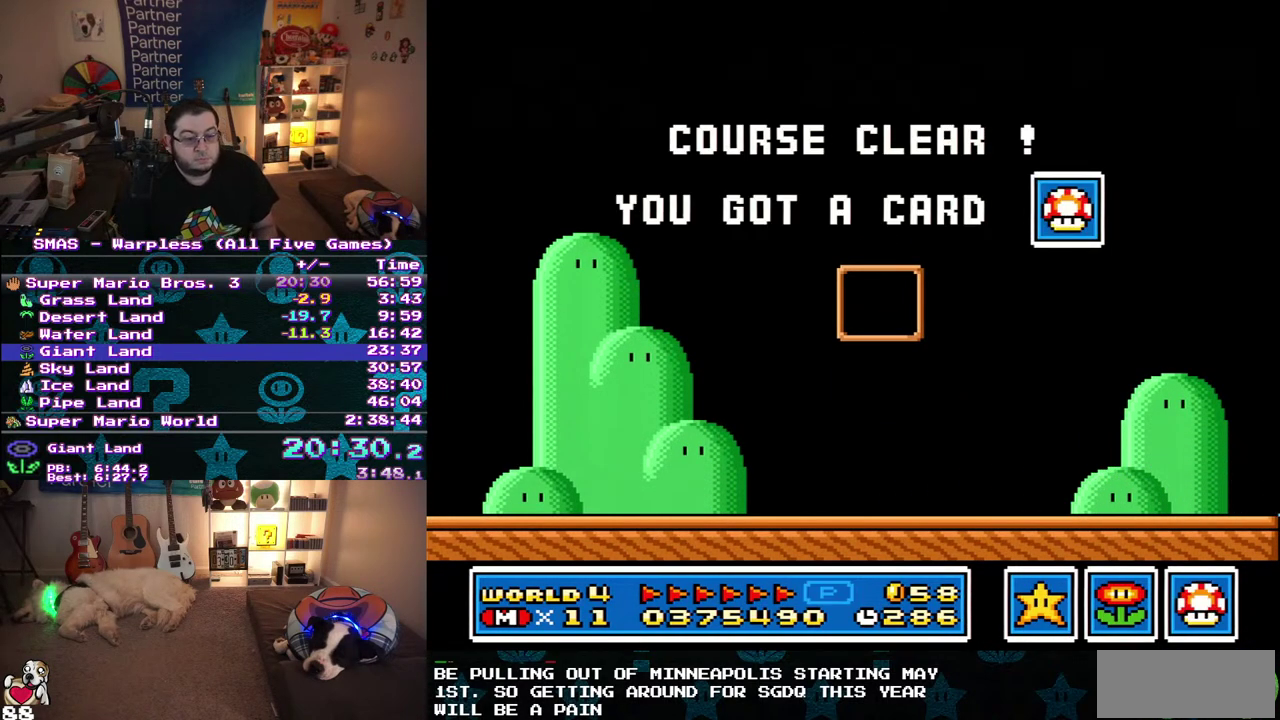
{"buttons": [], "events": []}
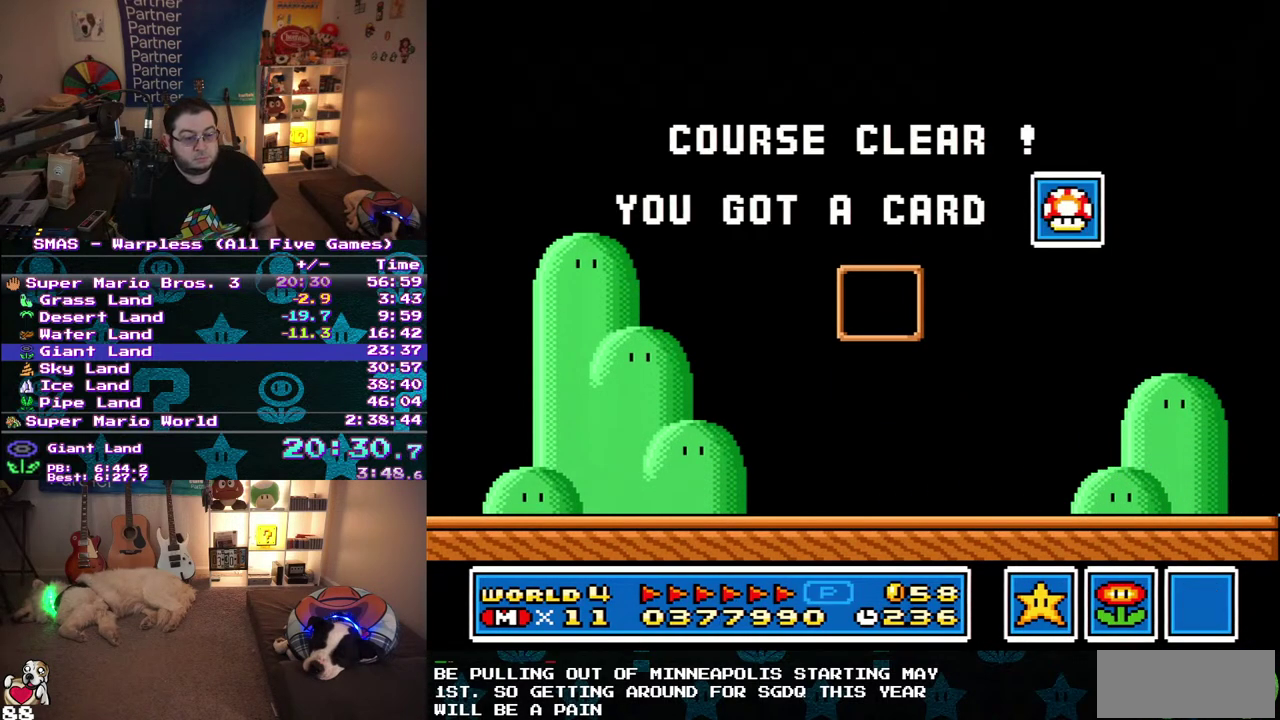
{"buttons": [], "events": []}
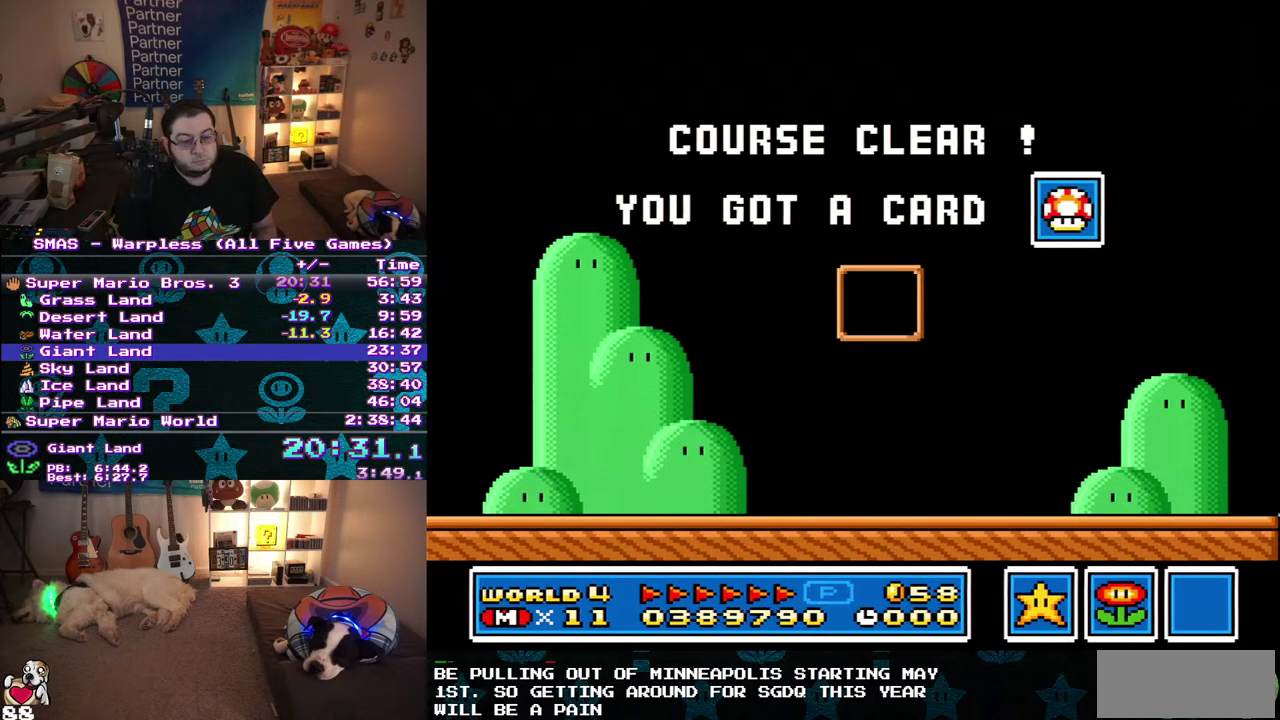
{"buttons": [], "events": []}
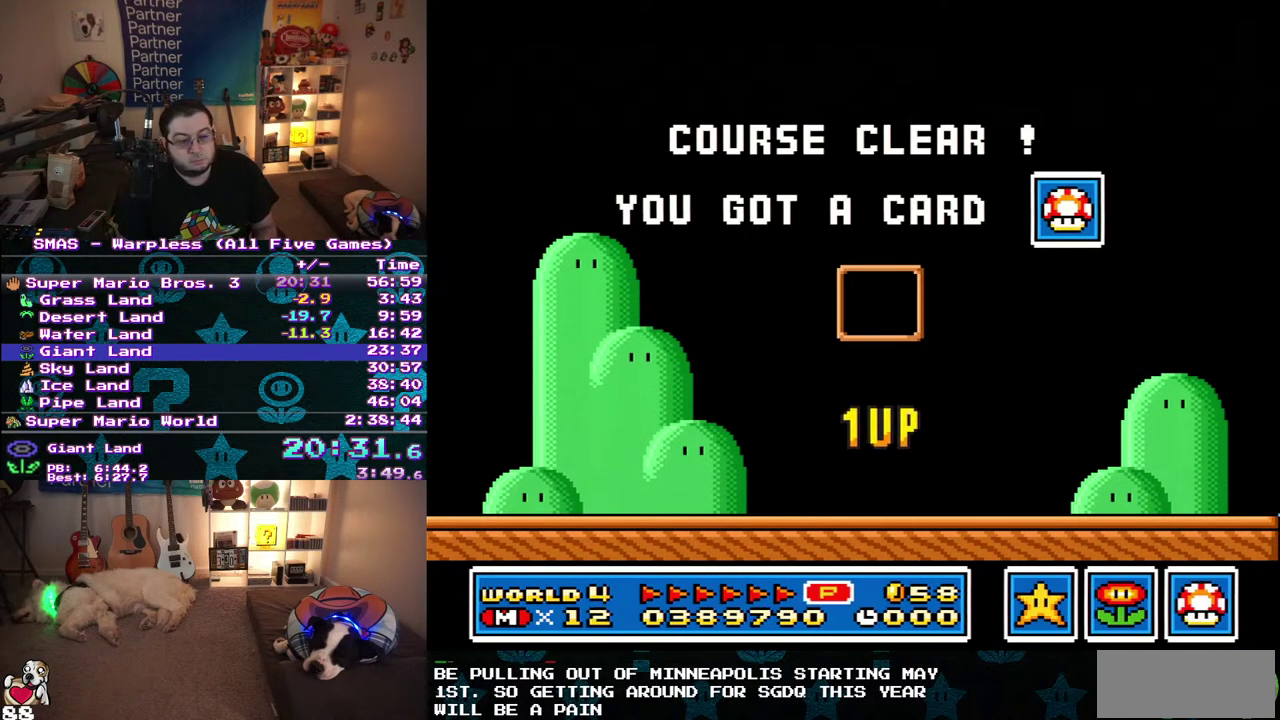
{"buttons": [], "events": []}
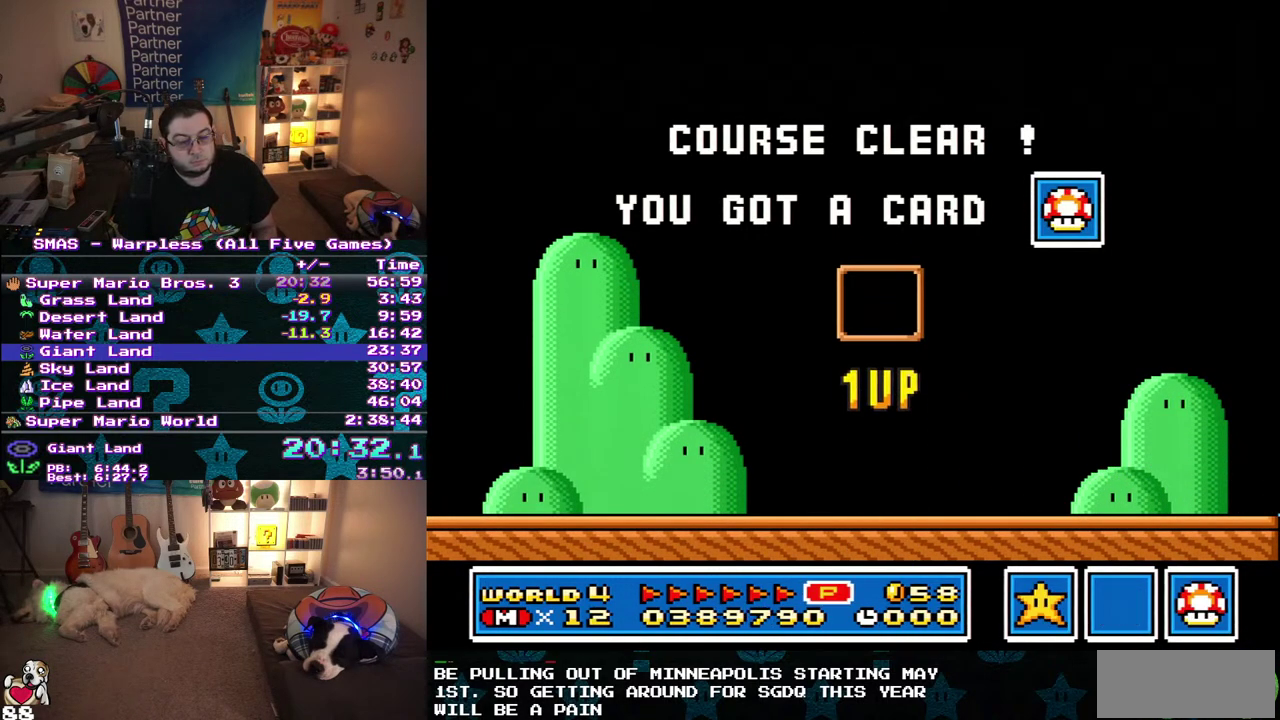
{"buttons": [], "events": []}